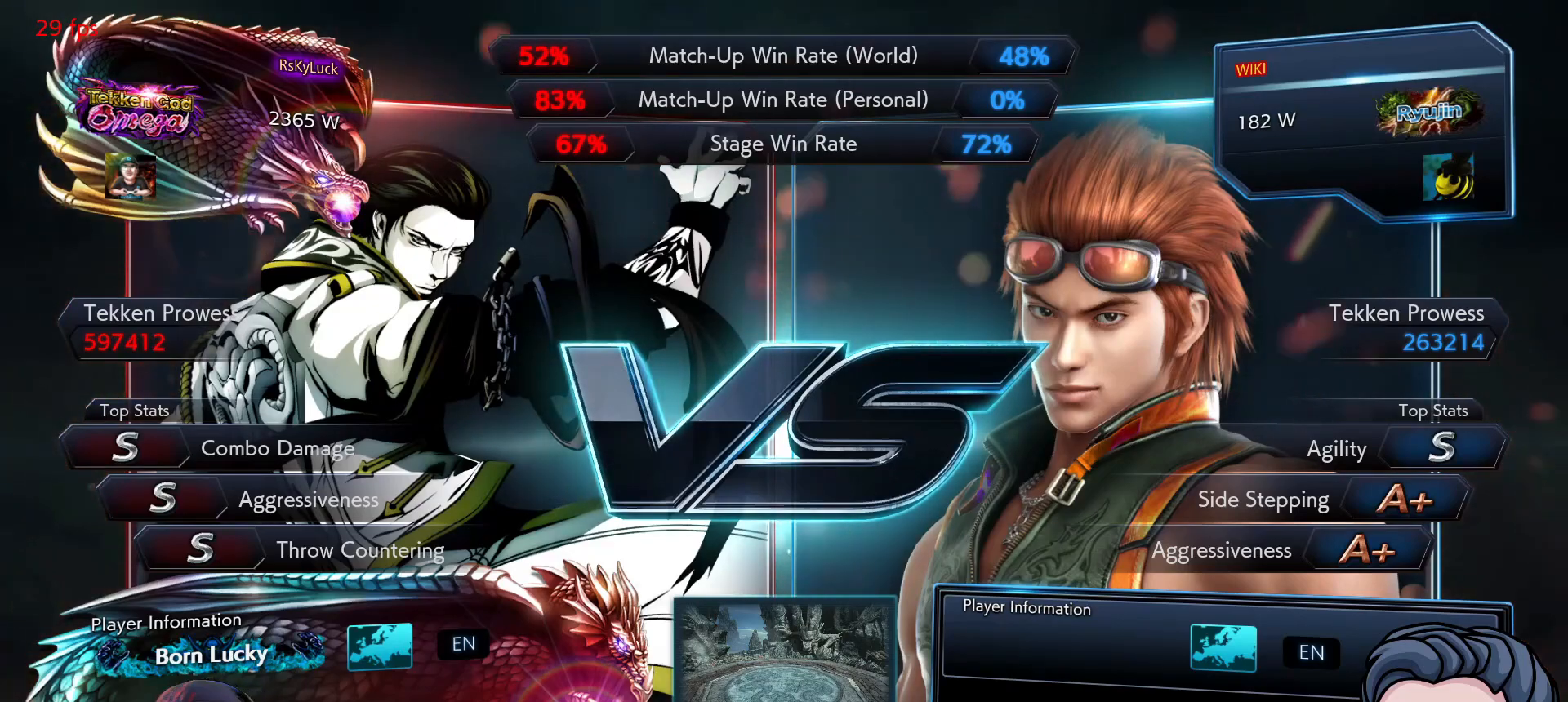
Gameplay with a controller (PlayStation layout); each line is a JSON object with the inputs held at the frame after it. "events" lists button and stick changes between this image and that frame as [ms after this image, input, new state], when the widget could be followed in between. Not read: left_stick.
{"buttons": ["START"], "right_stick": "center", "events": [[367, "START", "down"]]}
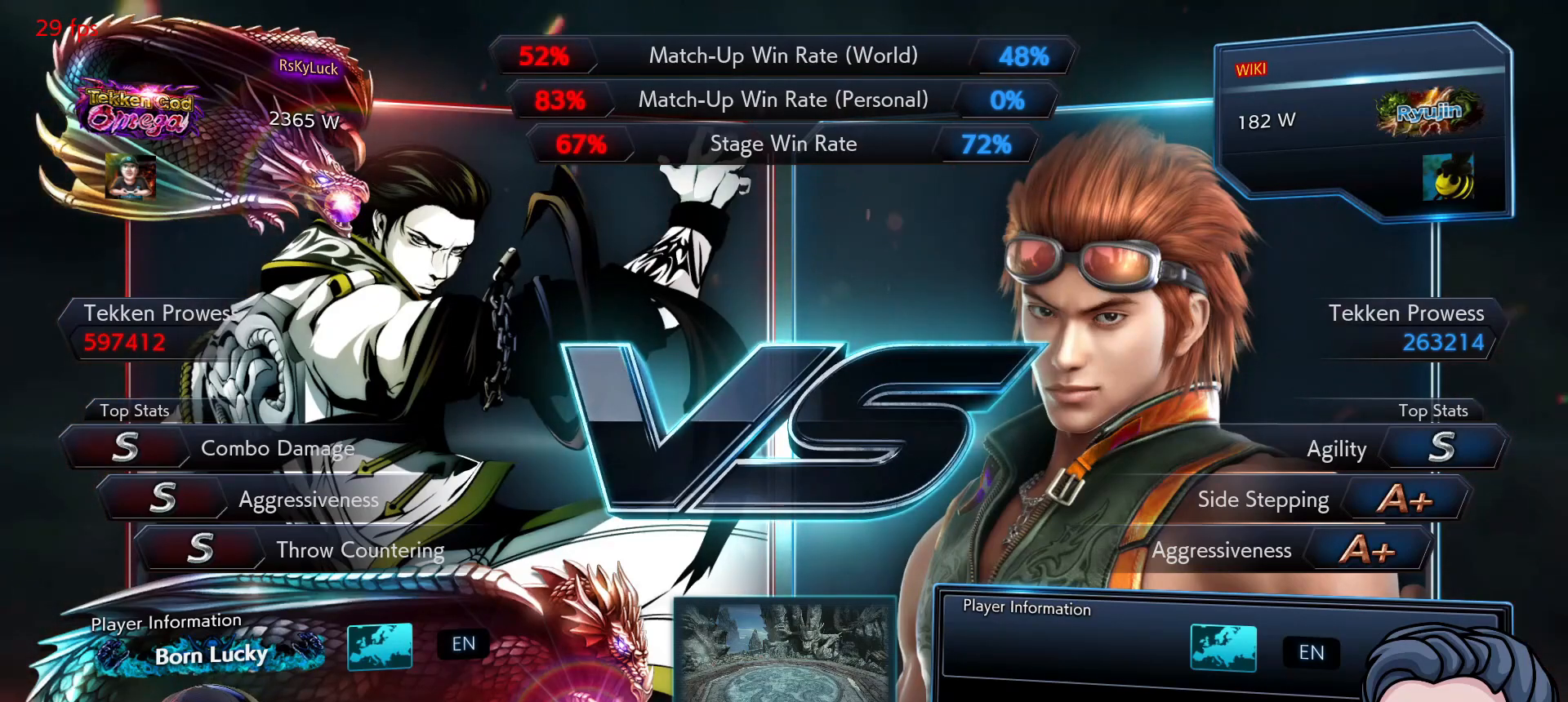
{"buttons": [], "right_stick": "center", "events": [[33, "START", "up"]]}
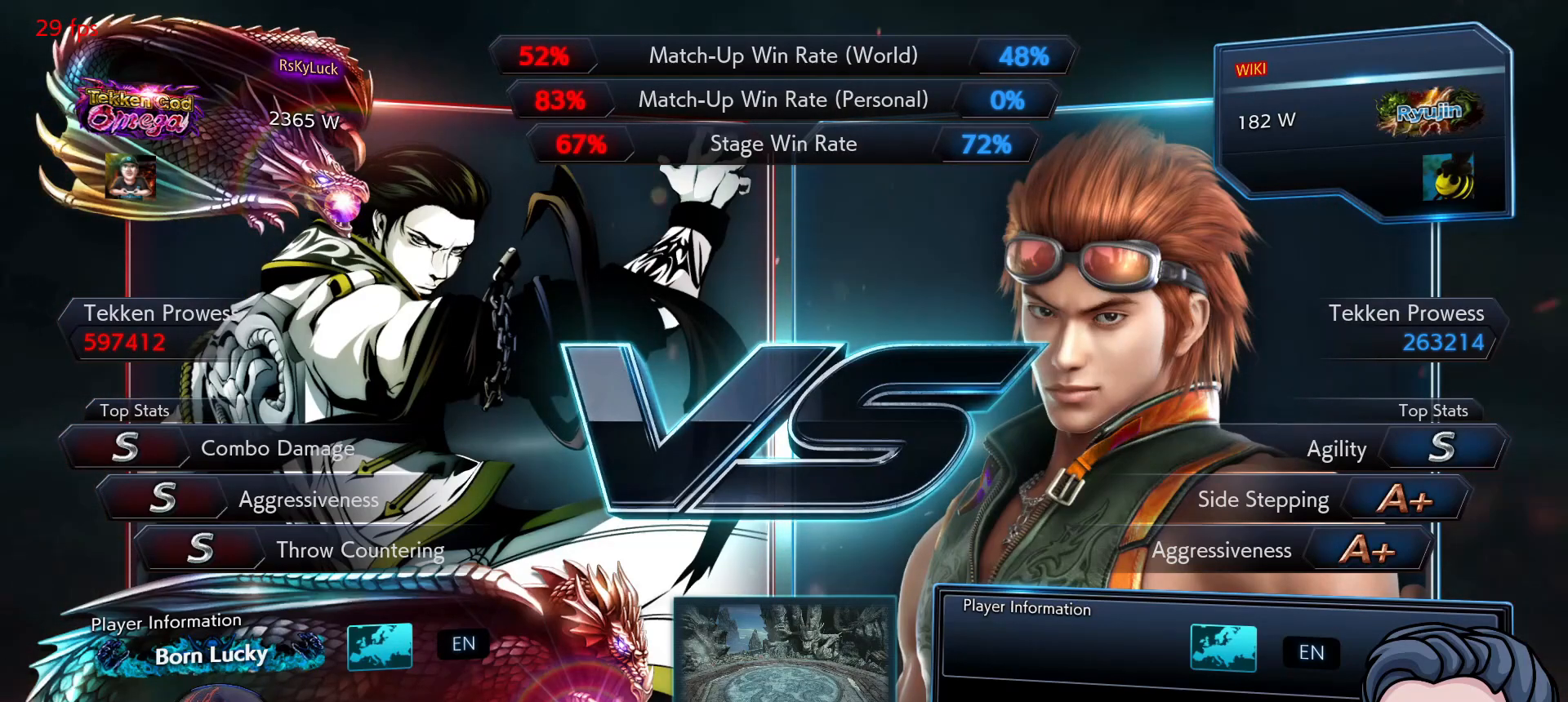
{"buttons": [], "right_stick": "center", "events": []}
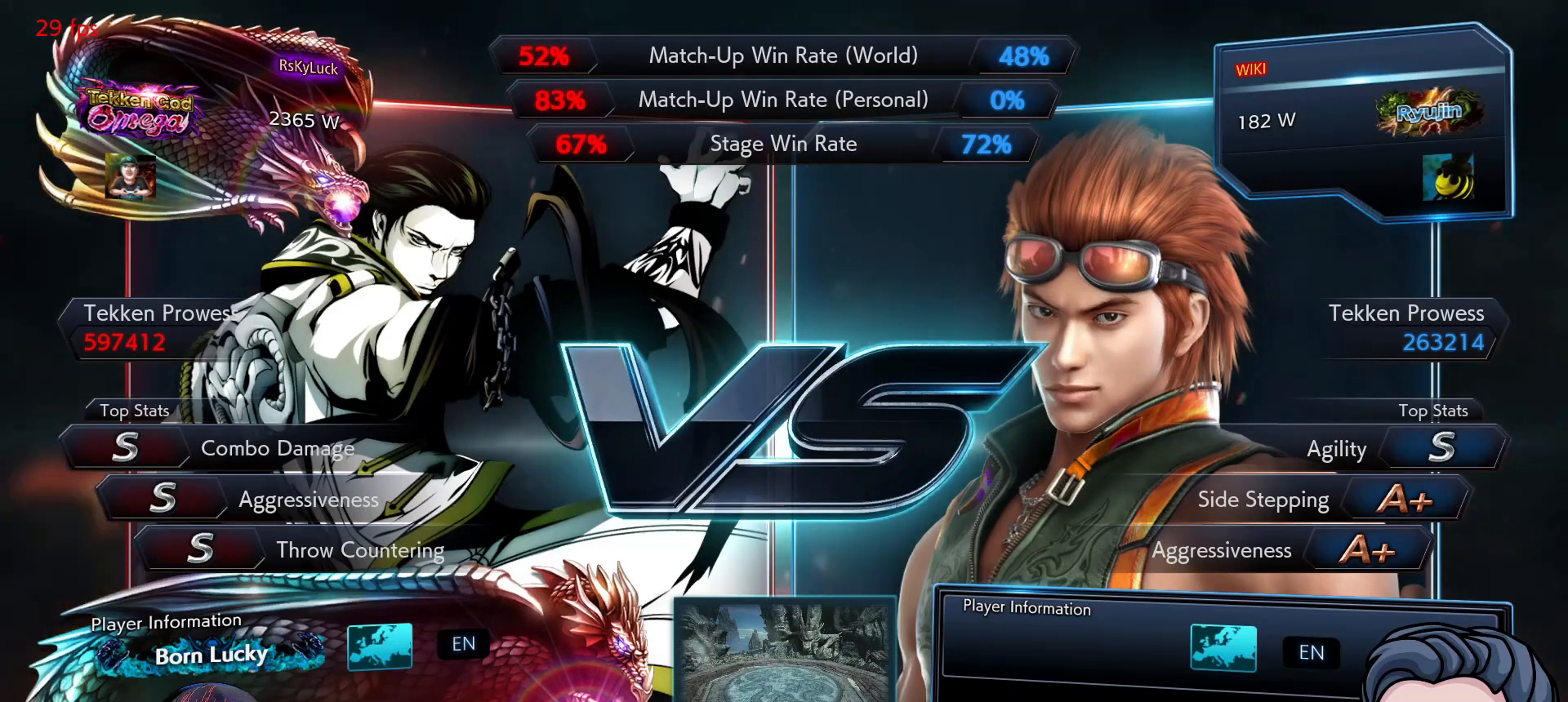
{"buttons": ["START"], "right_stick": "center", "events": [[433, "START", "down"]]}
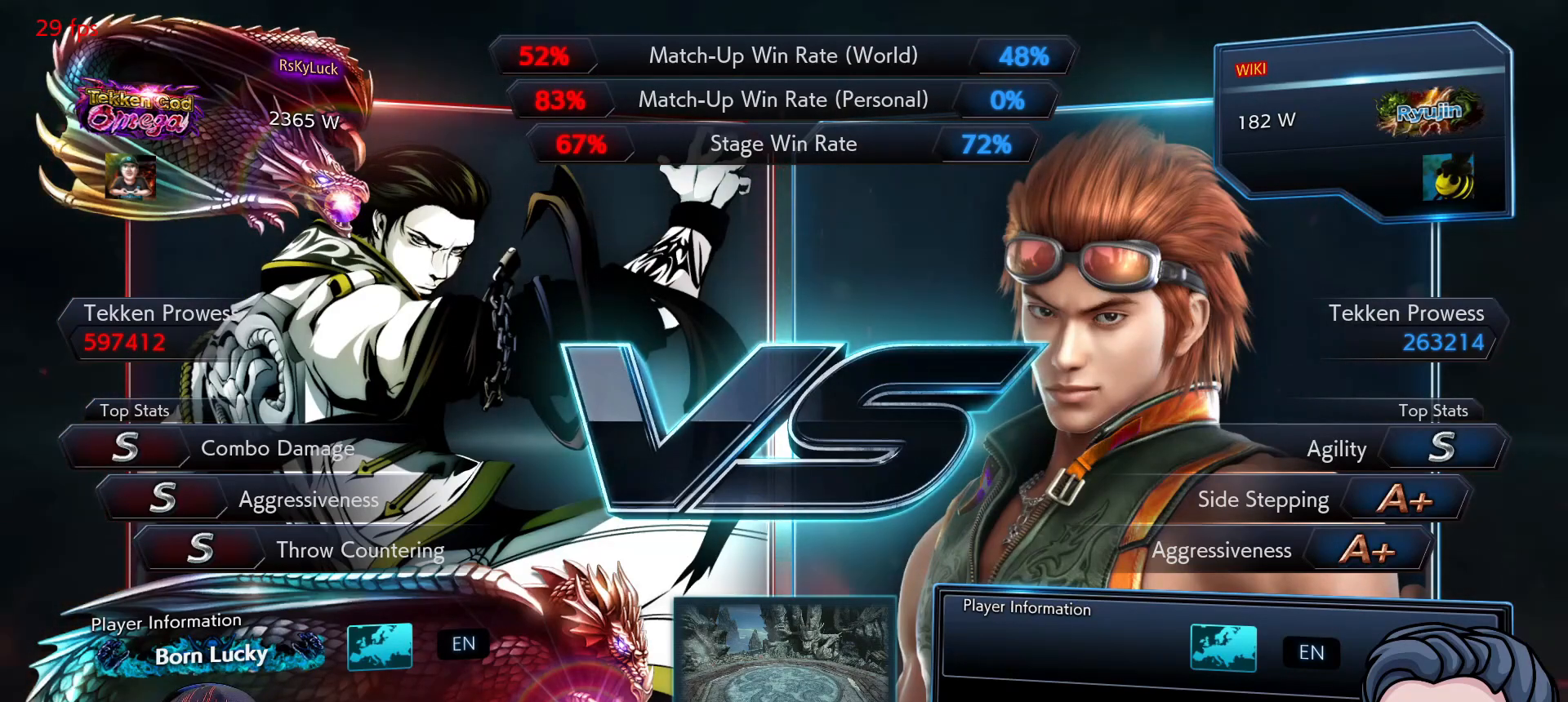
{"buttons": [], "right_stick": "center", "events": [[17, "START", "up"]]}
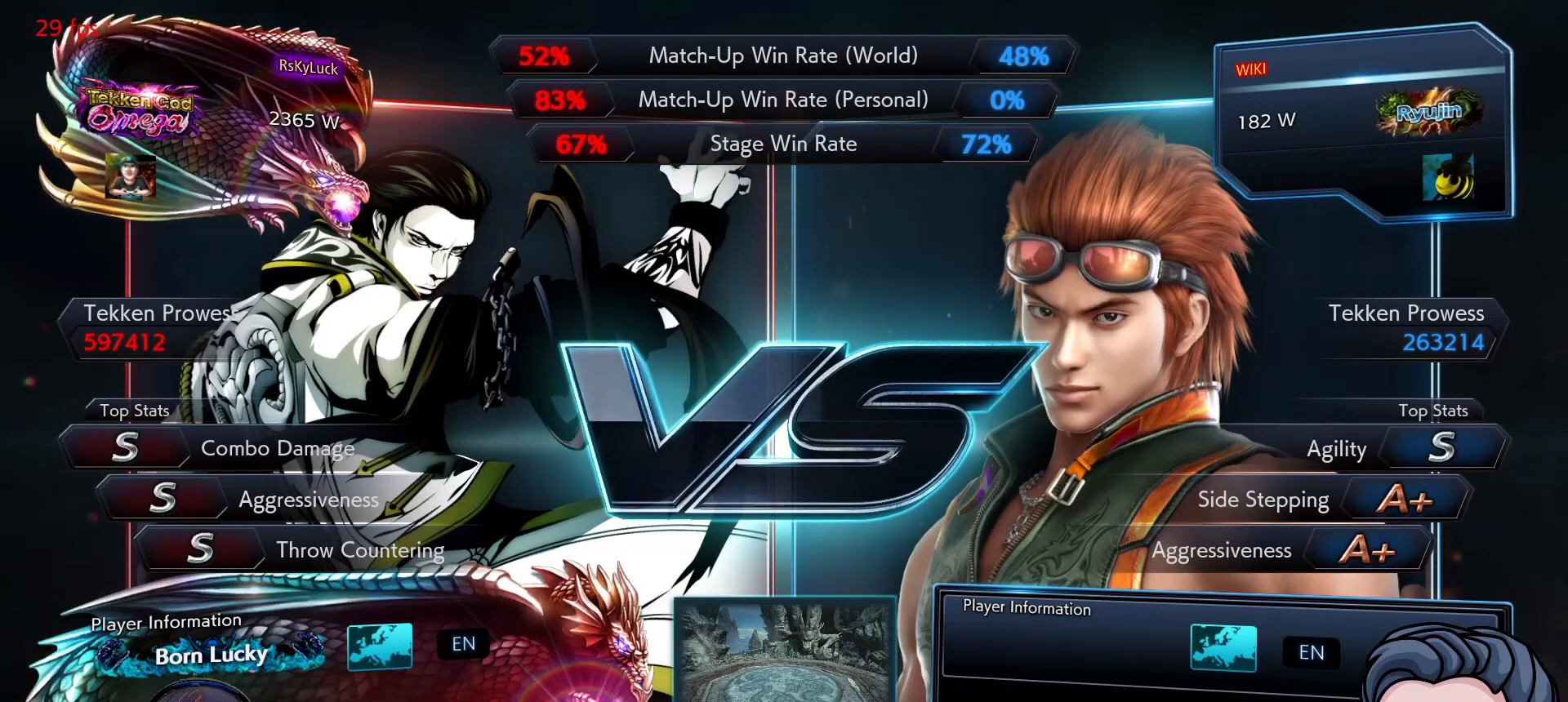
{"buttons": [], "right_stick": "center", "events": []}
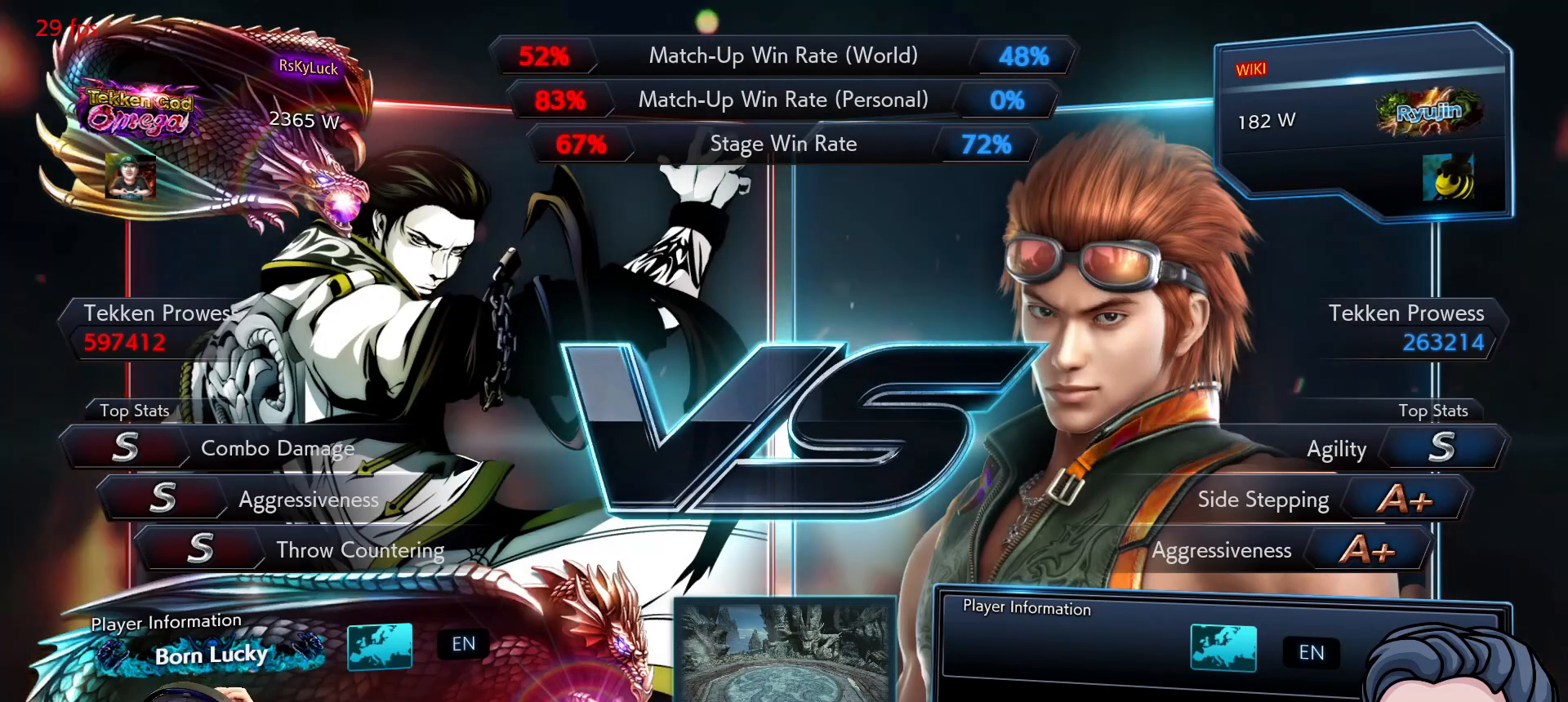
{"buttons": [], "right_stick": "center", "events": []}
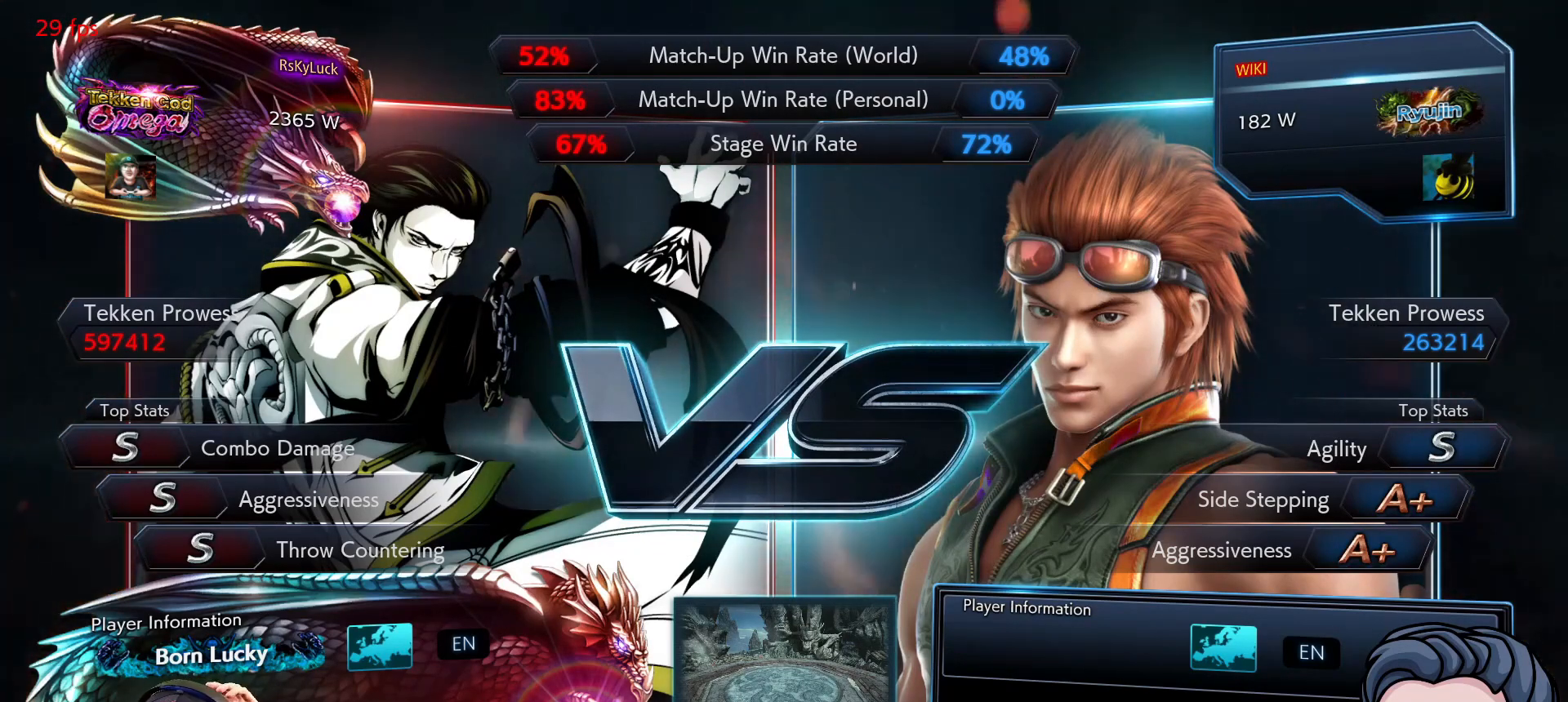
{"buttons": [], "right_stick": "center", "events": []}
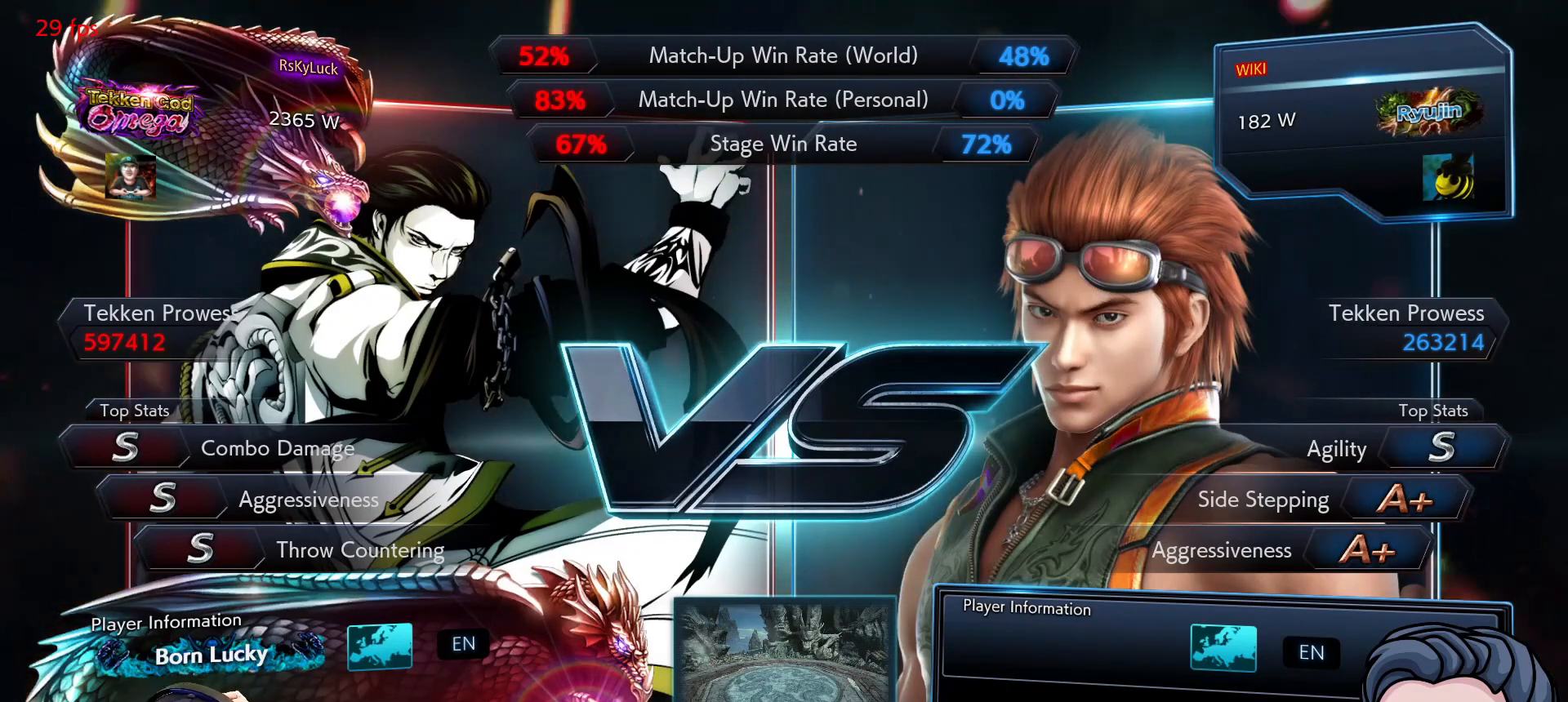
{"buttons": [], "right_stick": "center", "events": []}
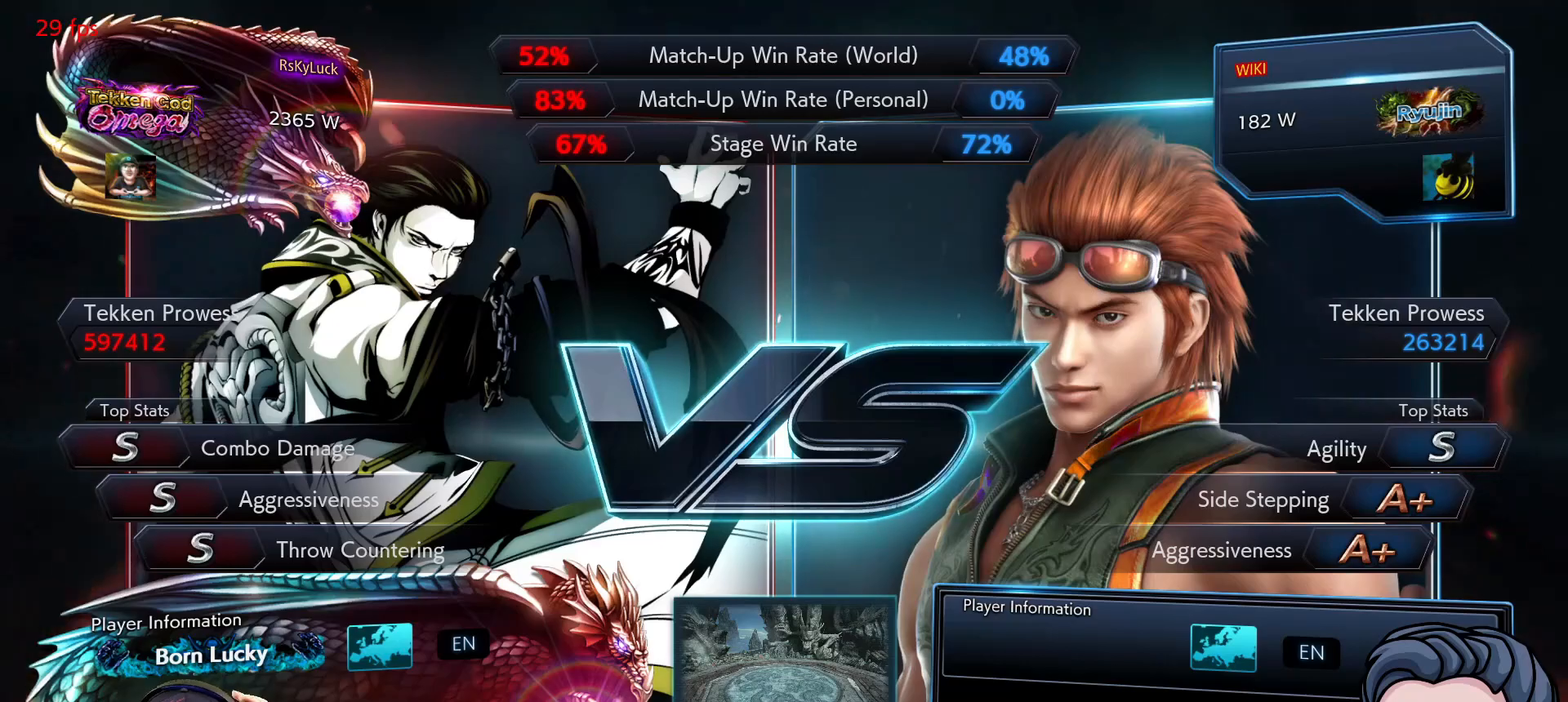
{"buttons": [], "right_stick": "center", "events": []}
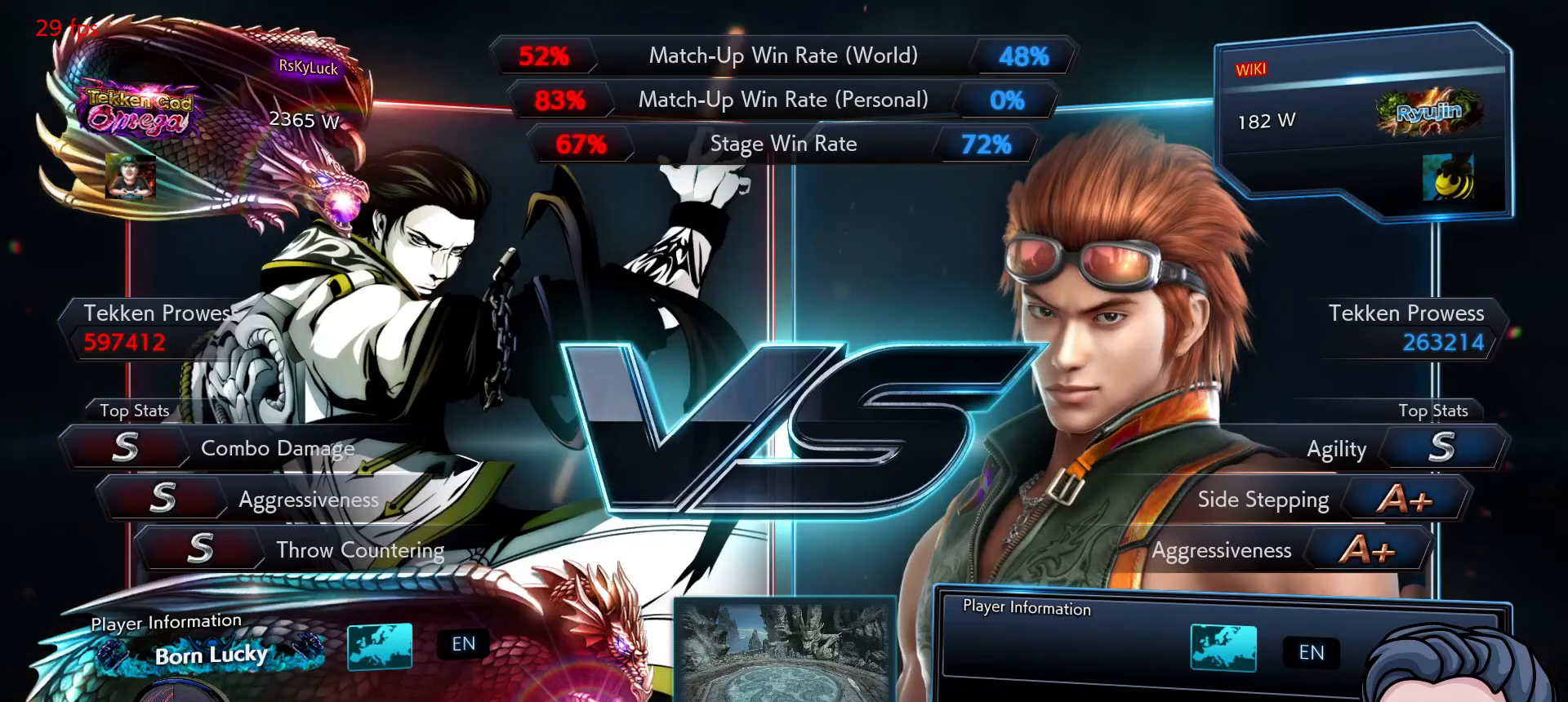
{"buttons": [], "right_stick": "center", "events": []}
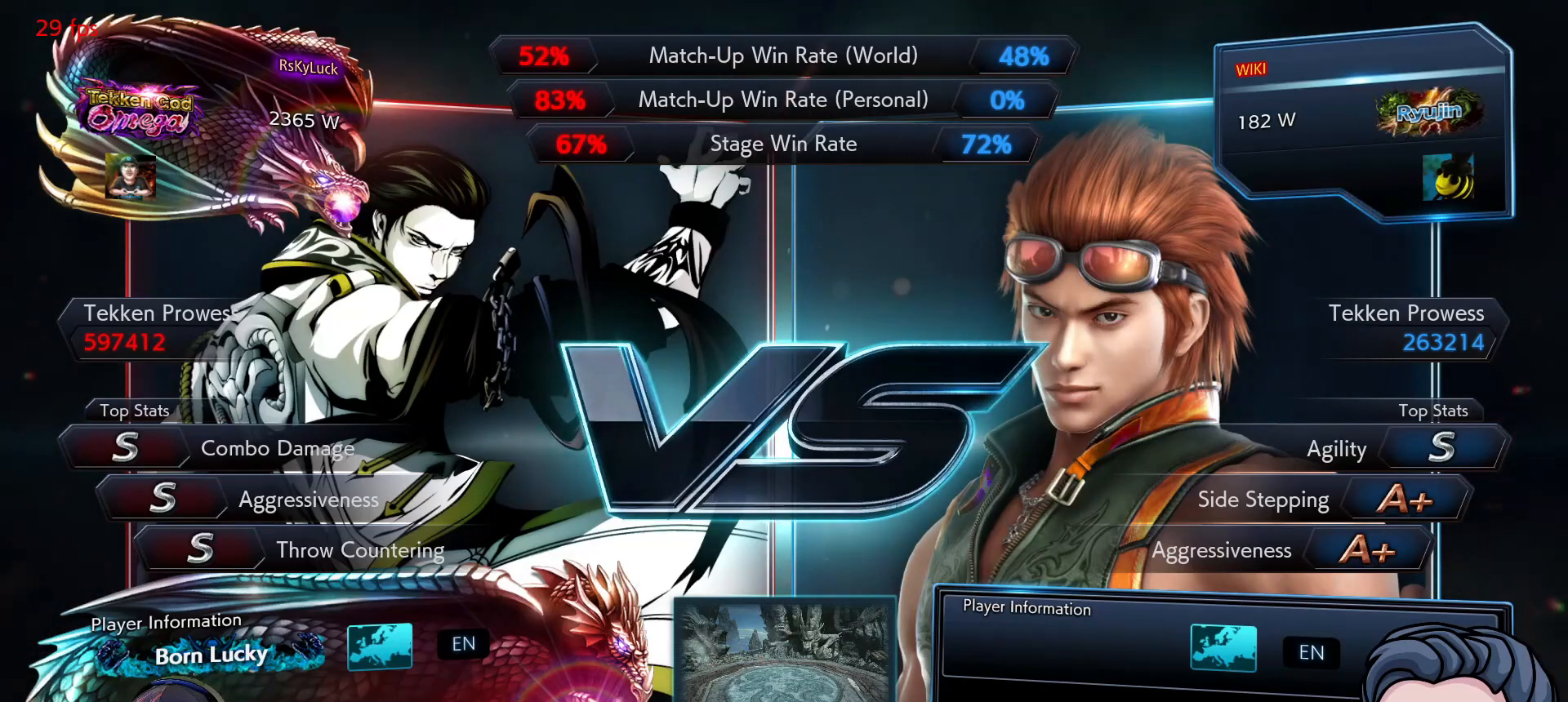
{"buttons": [], "right_stick": "center", "events": []}
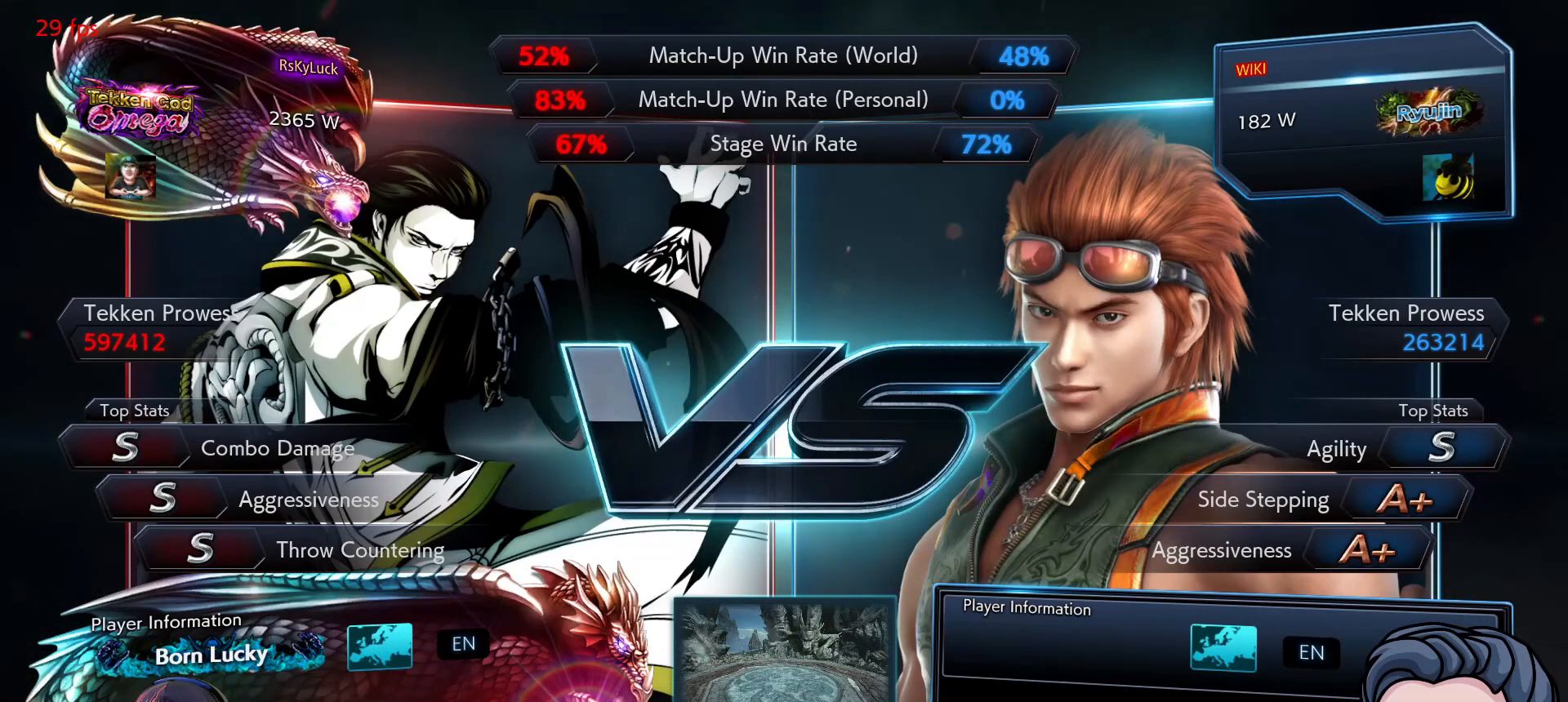
{"buttons": [], "right_stick": "center", "events": []}
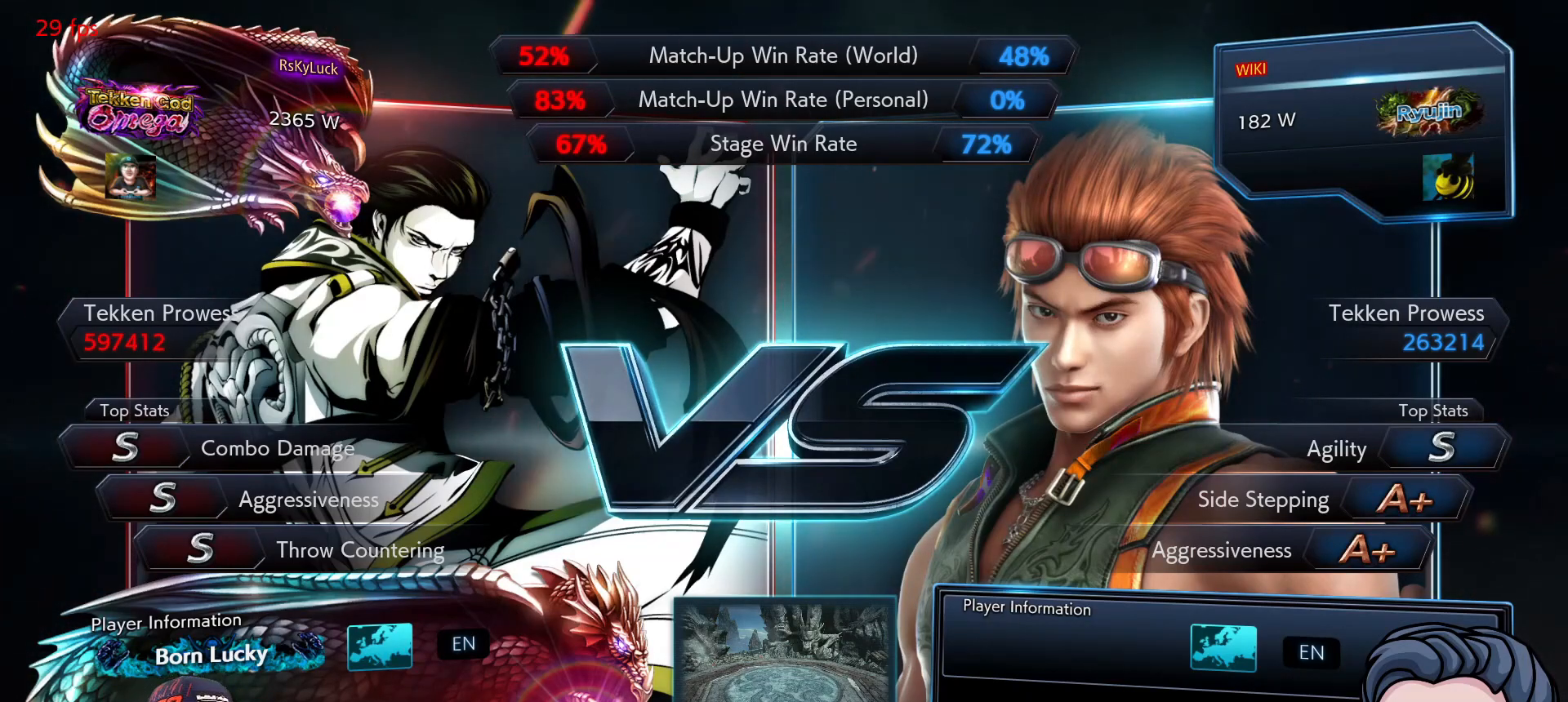
{"buttons": [], "right_stick": "center", "events": []}
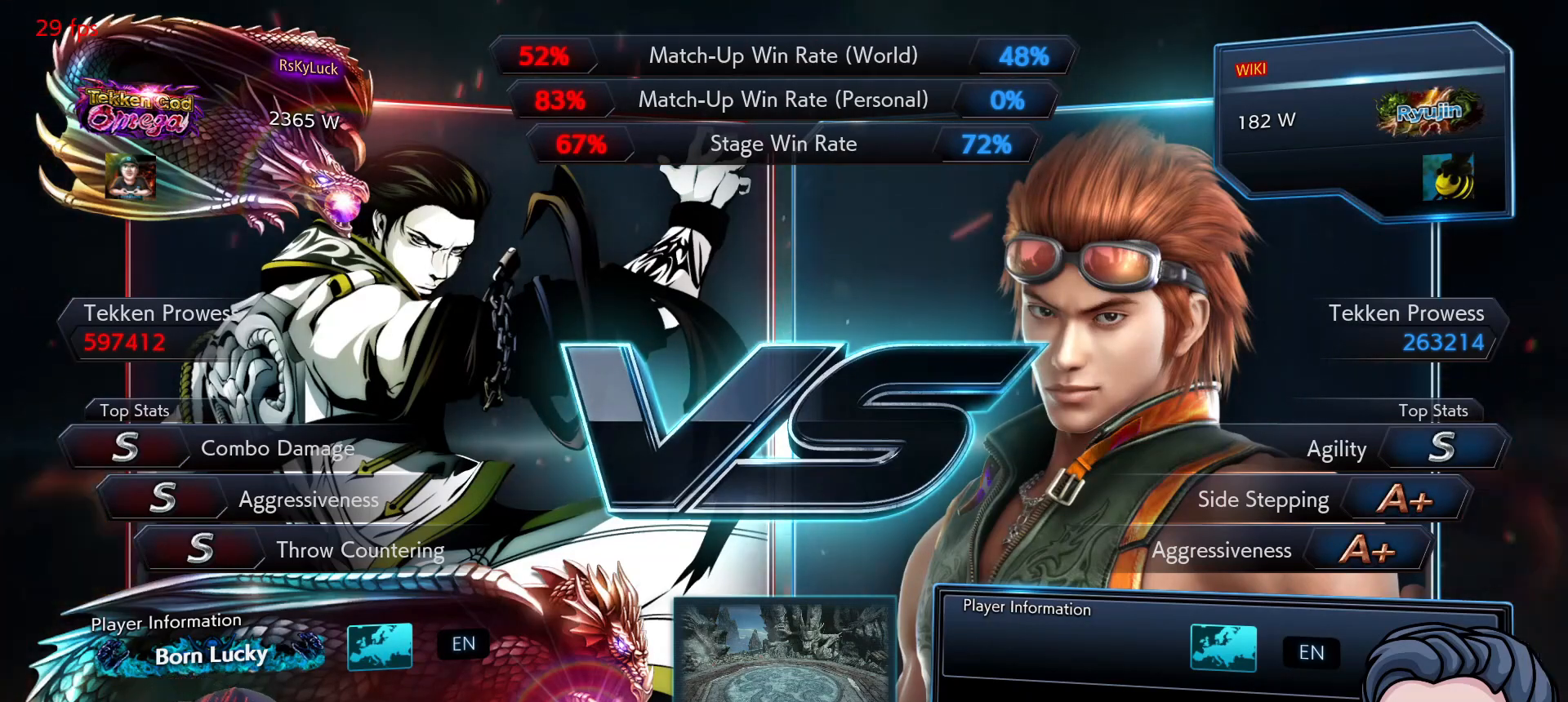
{"buttons": [], "right_stick": "center", "events": []}
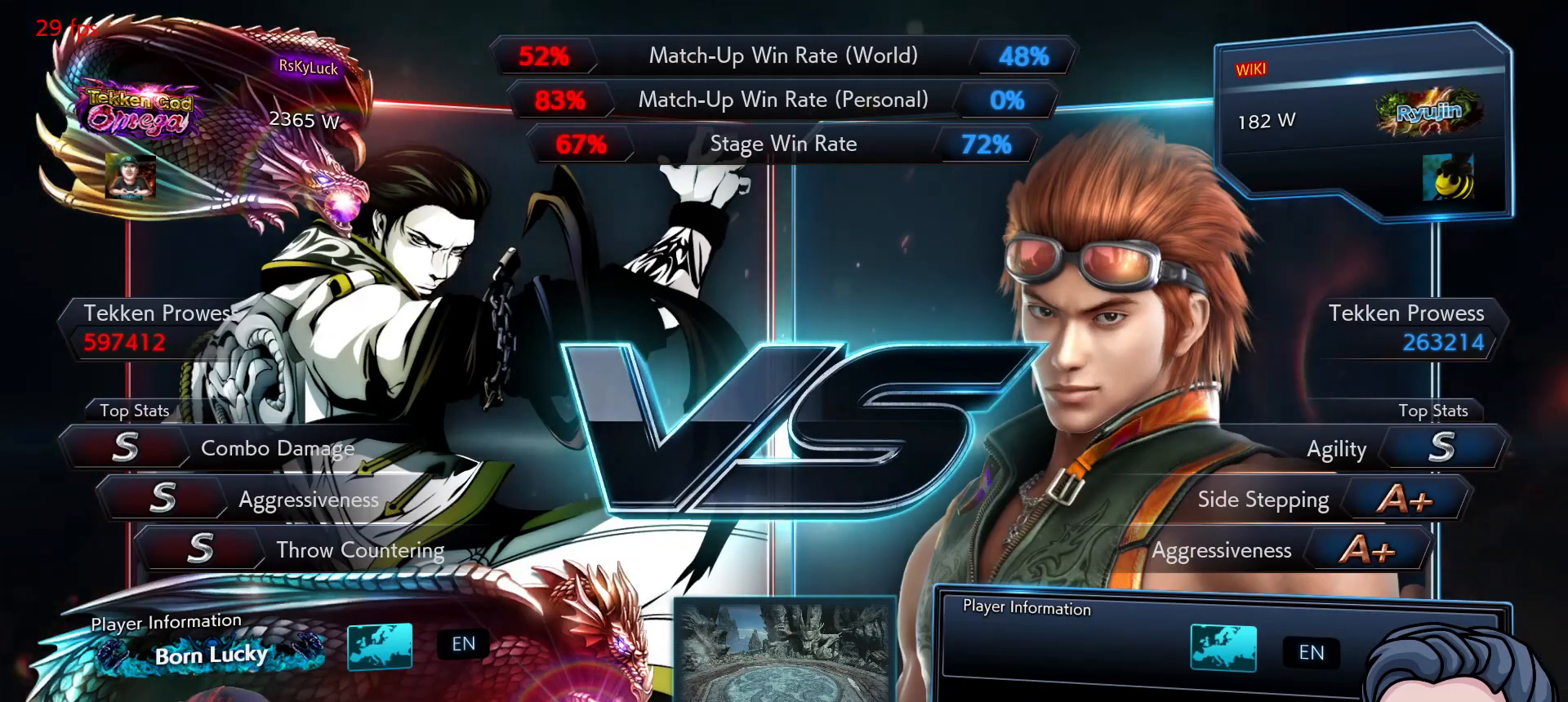
{"buttons": [], "right_stick": "center", "events": [[317, "START", "down"], [467, "START", "up"]]}
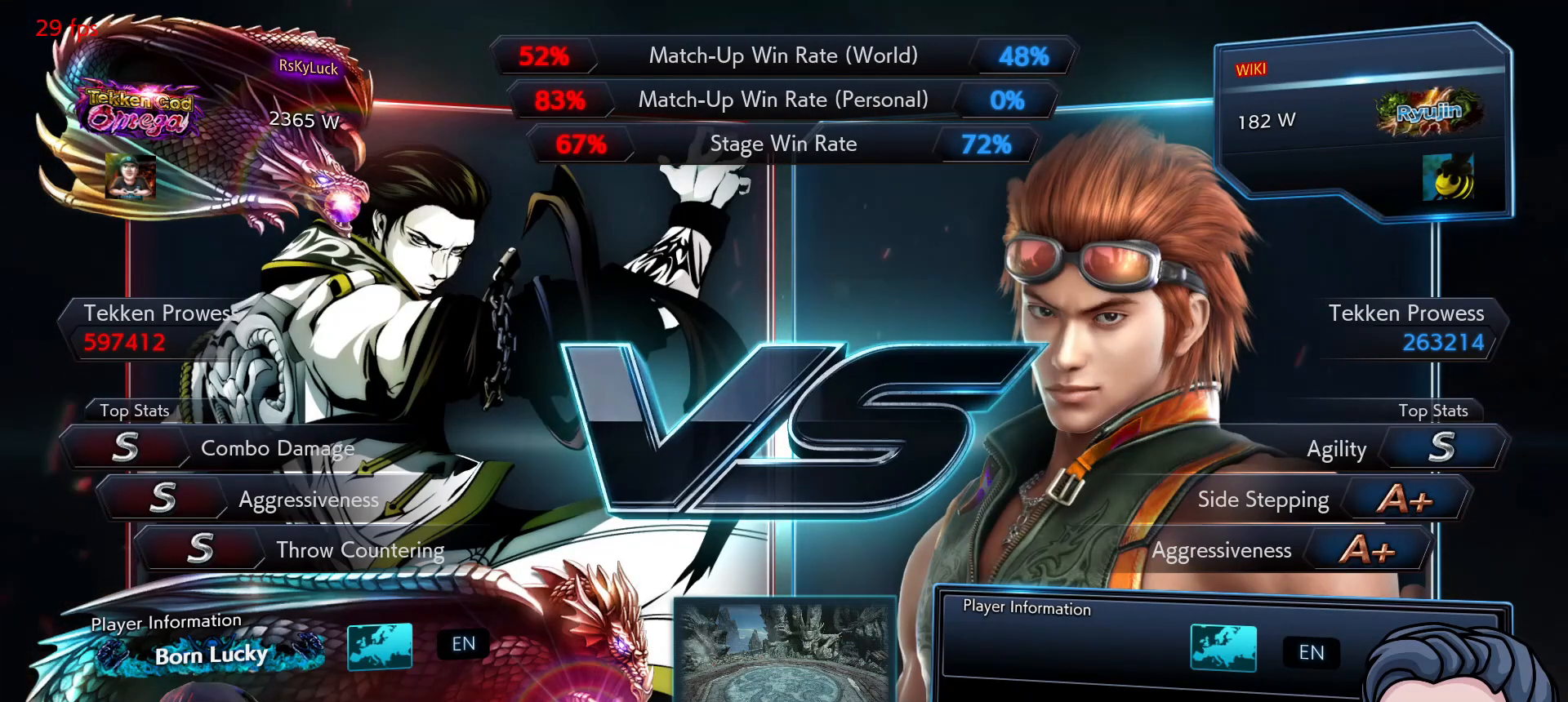
{"buttons": [], "right_stick": "center", "events": [[233, "START", "down"], [400, "START", "up"]]}
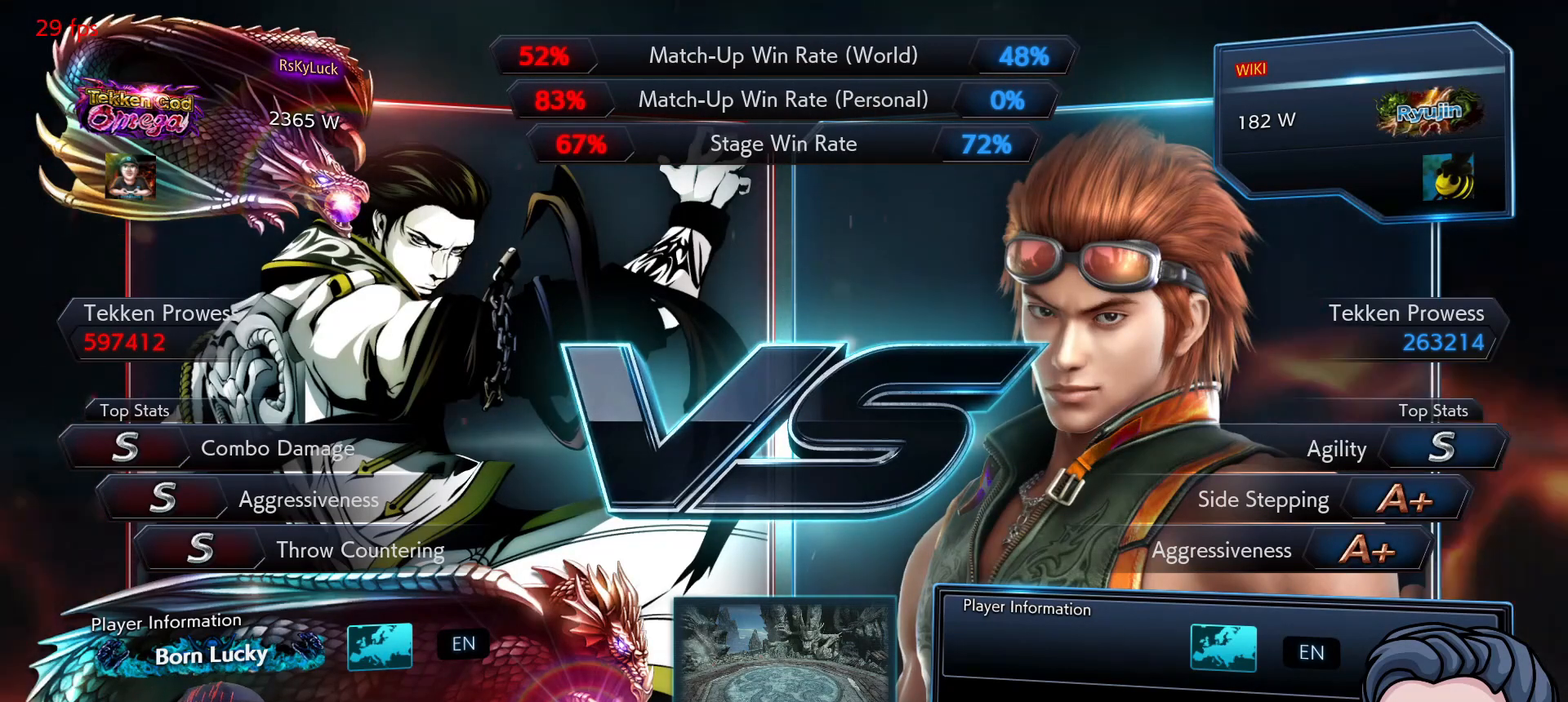
{"buttons": [], "right_stick": "center", "events": [[217, "START", "down"], [367, "START", "up"]]}
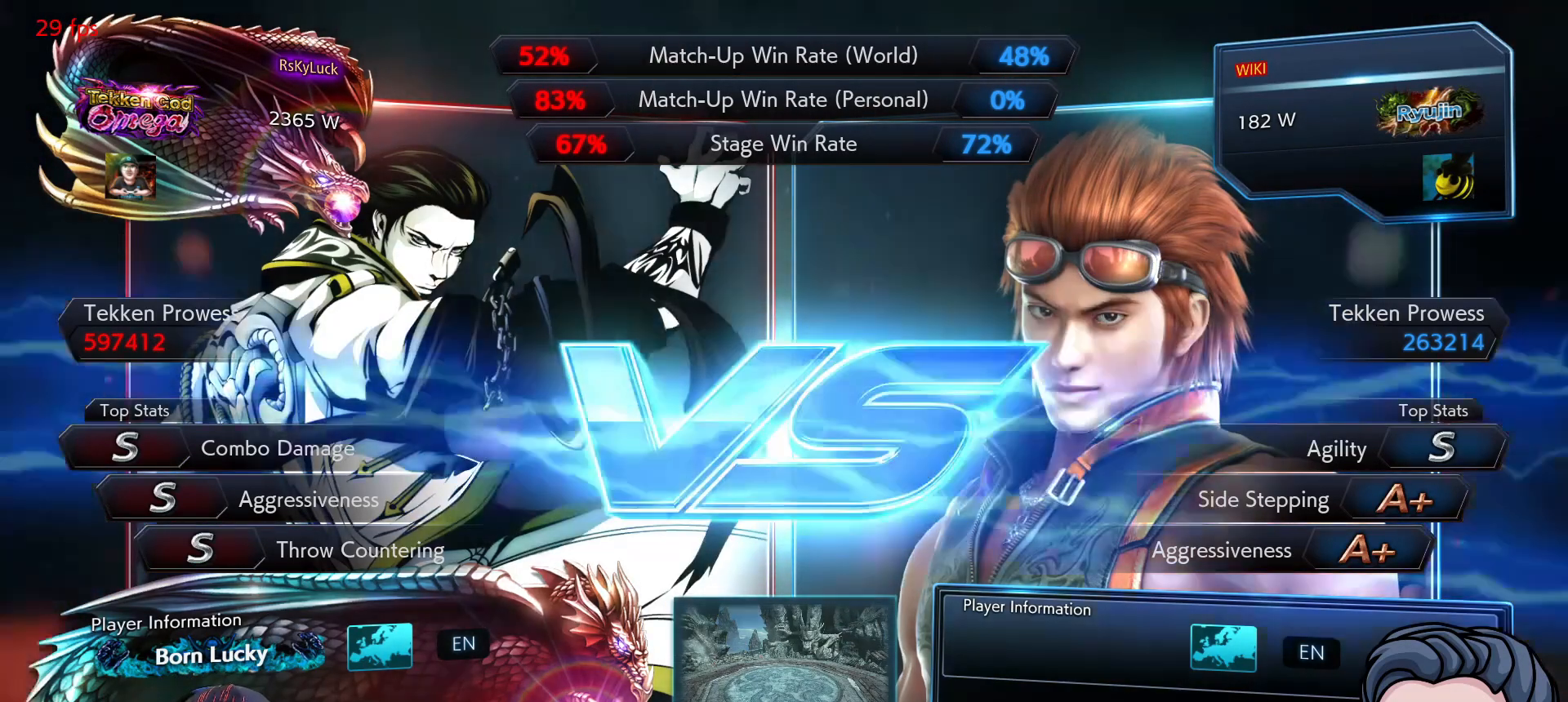
{"buttons": ["START"], "right_stick": "center", "events": [[417, "START", "down"]]}
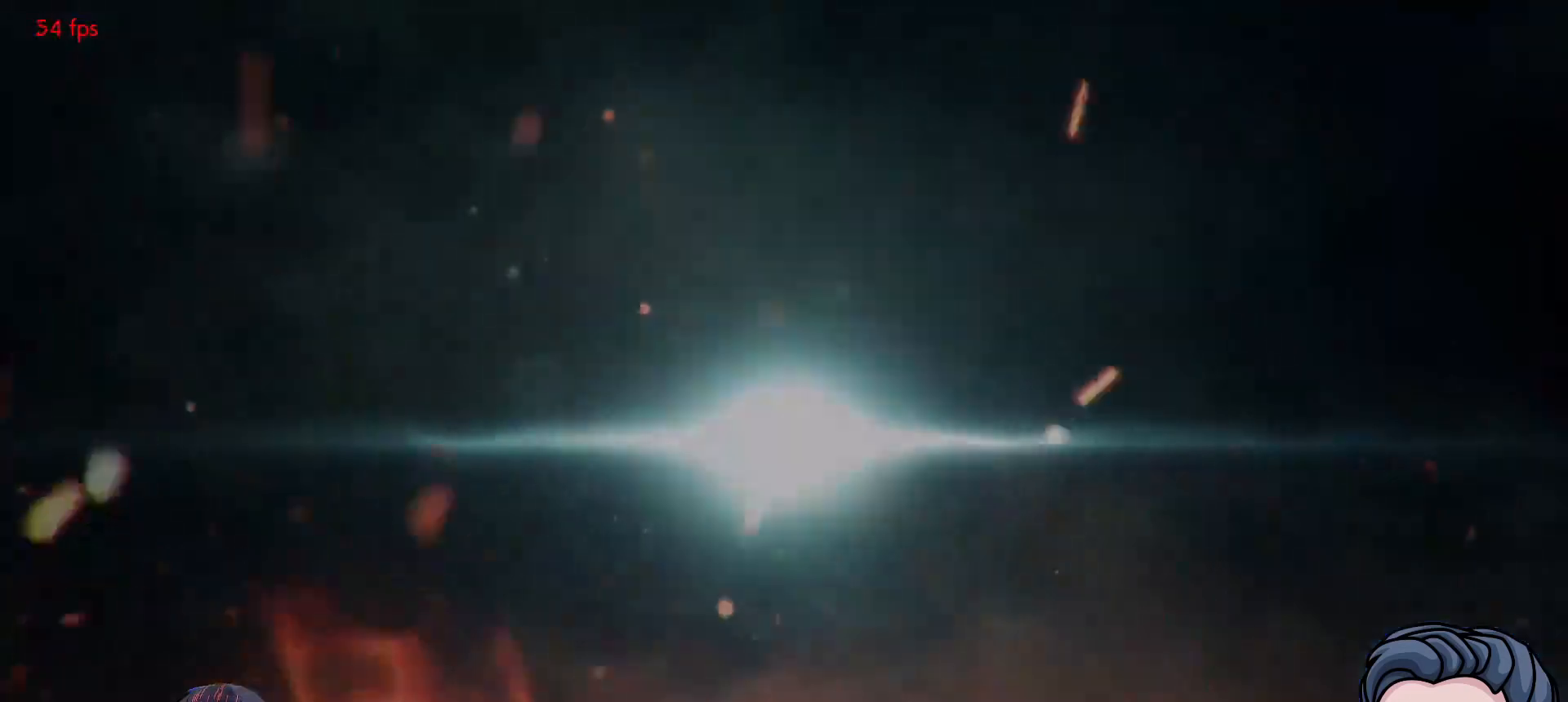
{"buttons": ["START"], "right_stick": "center", "events": [[67, "START", "up"], [433, "START", "down"]]}
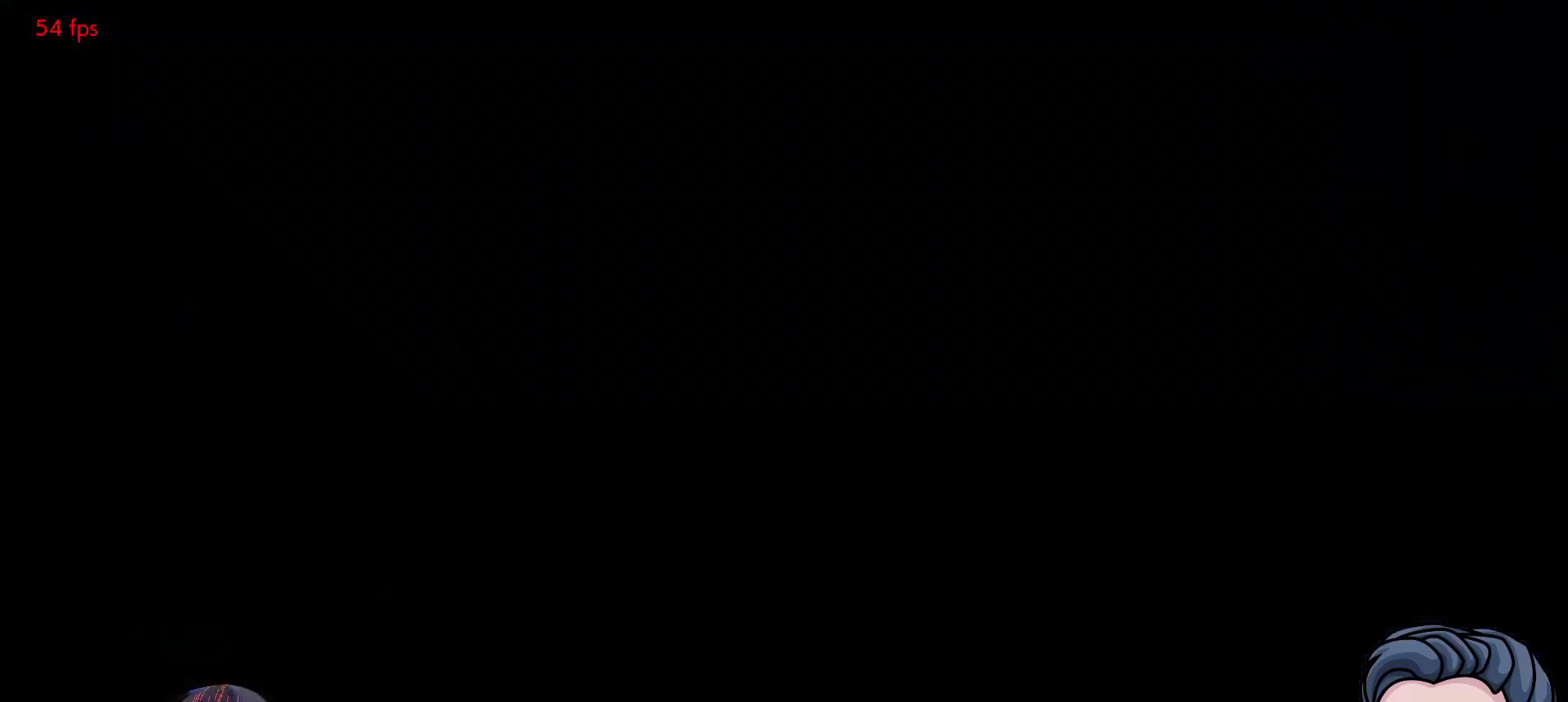
{"buttons": [], "right_stick": "center", "events": [[67, "START", "up"], [217, "START", "down"], [333, "START", "up"]]}
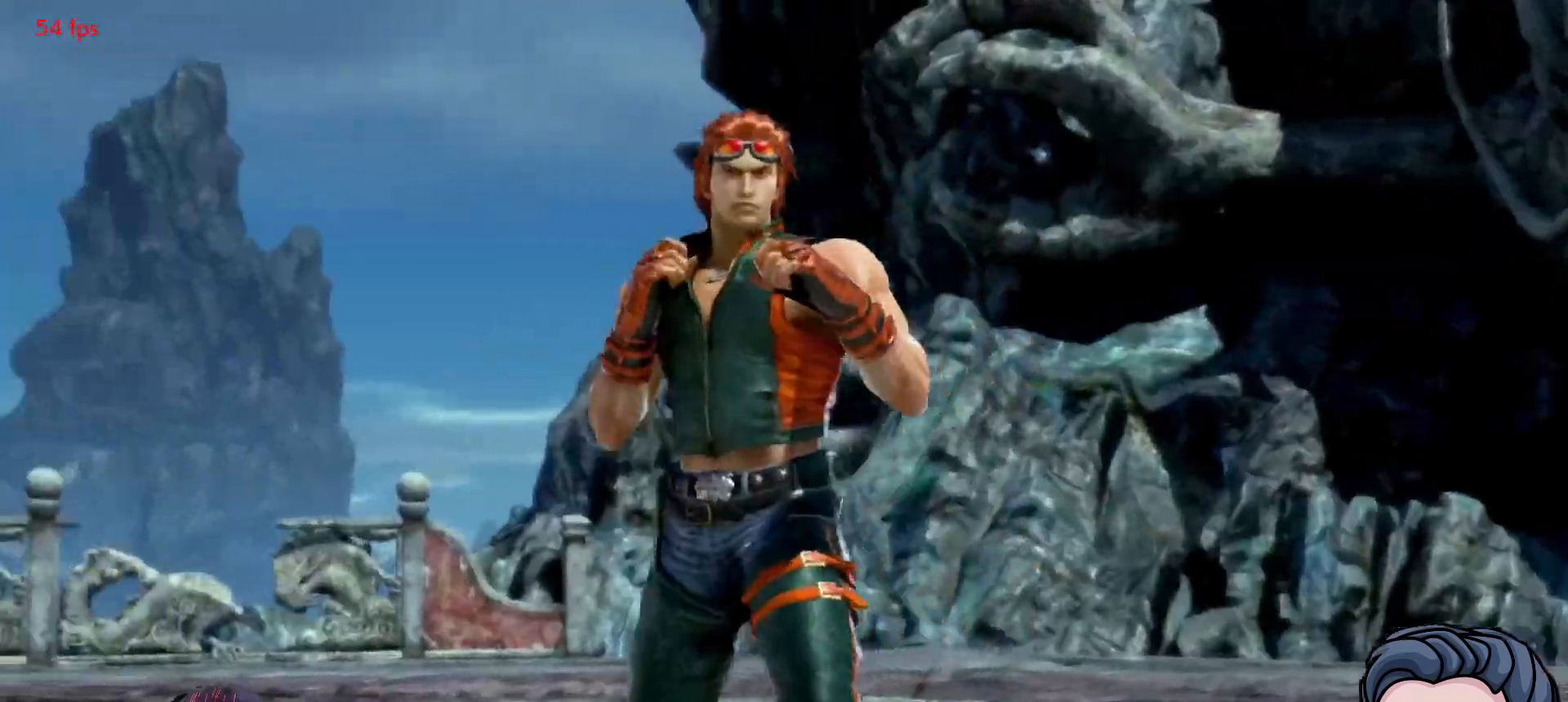
{"buttons": [], "right_stick": "center", "events": [[100, "START", "down"], [233, "START", "up"]]}
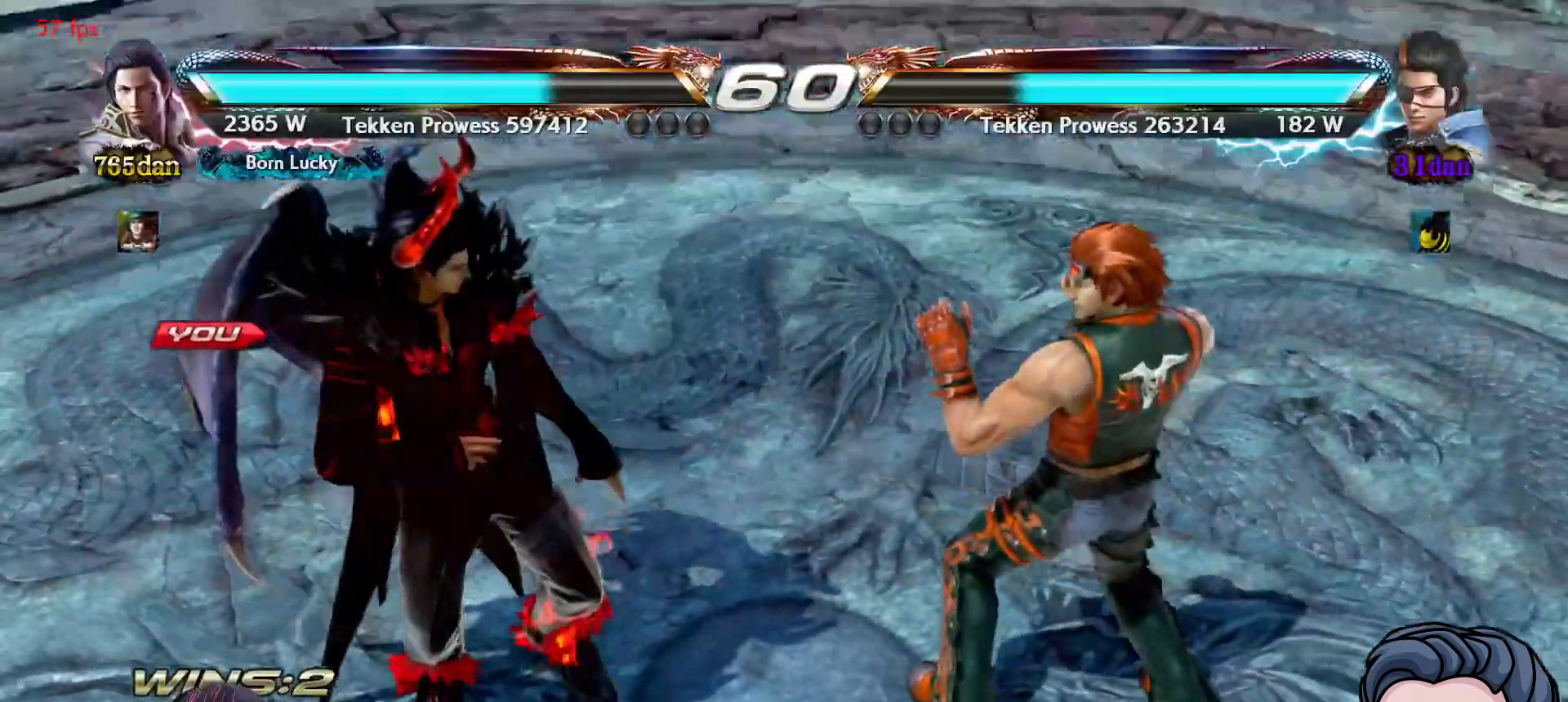
{"buttons": [], "right_stick": "center", "events": []}
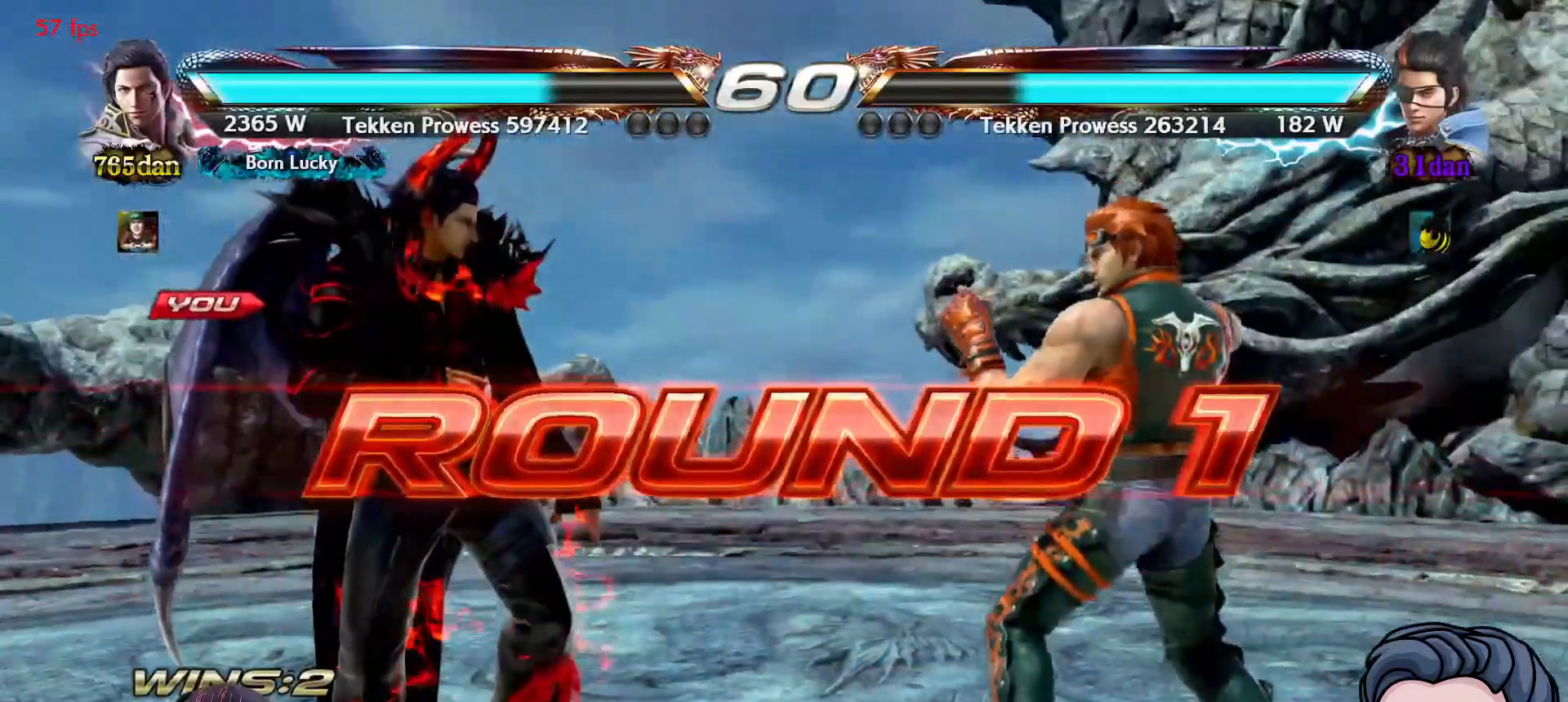
{"buttons": [], "right_stick": "center", "events": []}
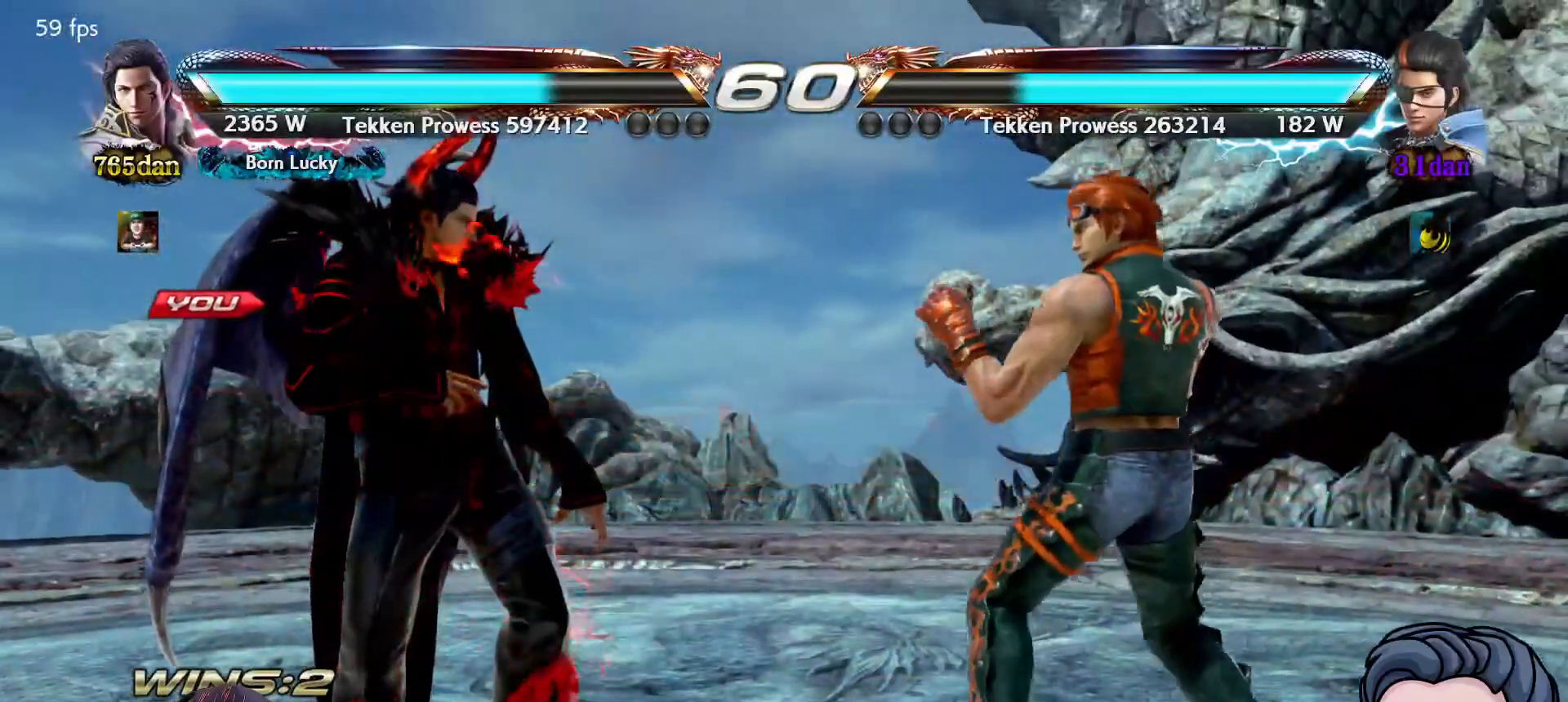
{"buttons": [], "right_stick": "center", "events": []}
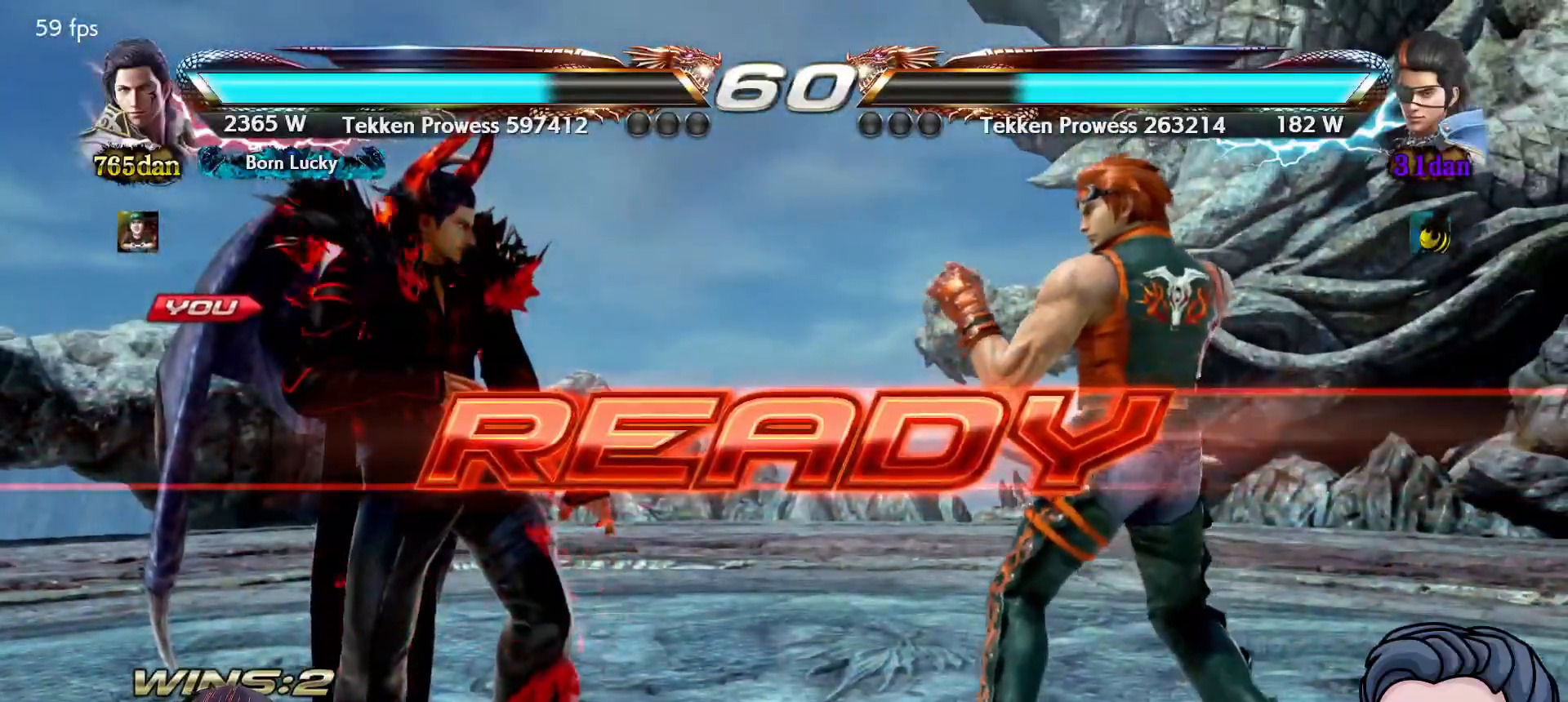
{"buttons": [], "right_stick": "center", "events": []}
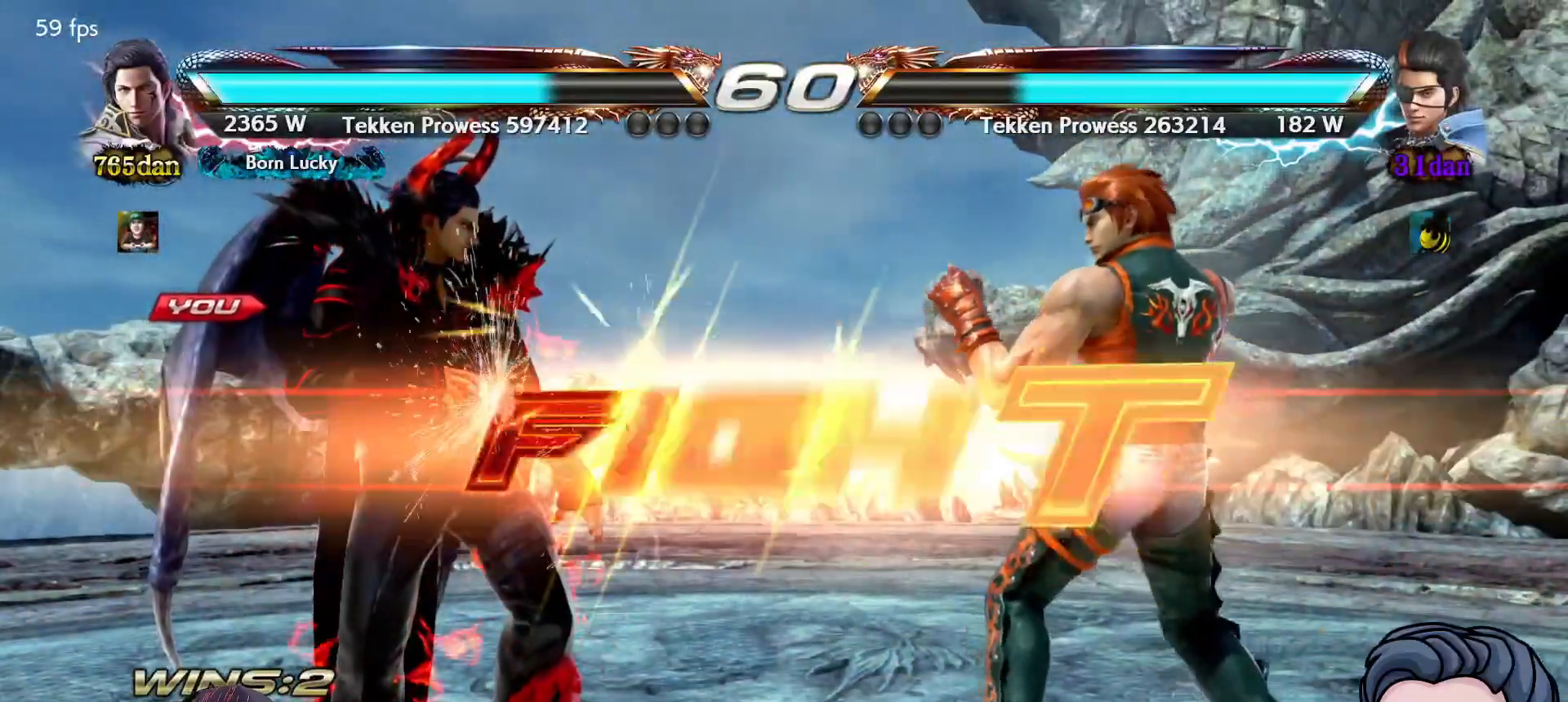
{"buttons": ["SQUARE"], "right_stick": "center", "events": [[433, "SQUARE", "down"]]}
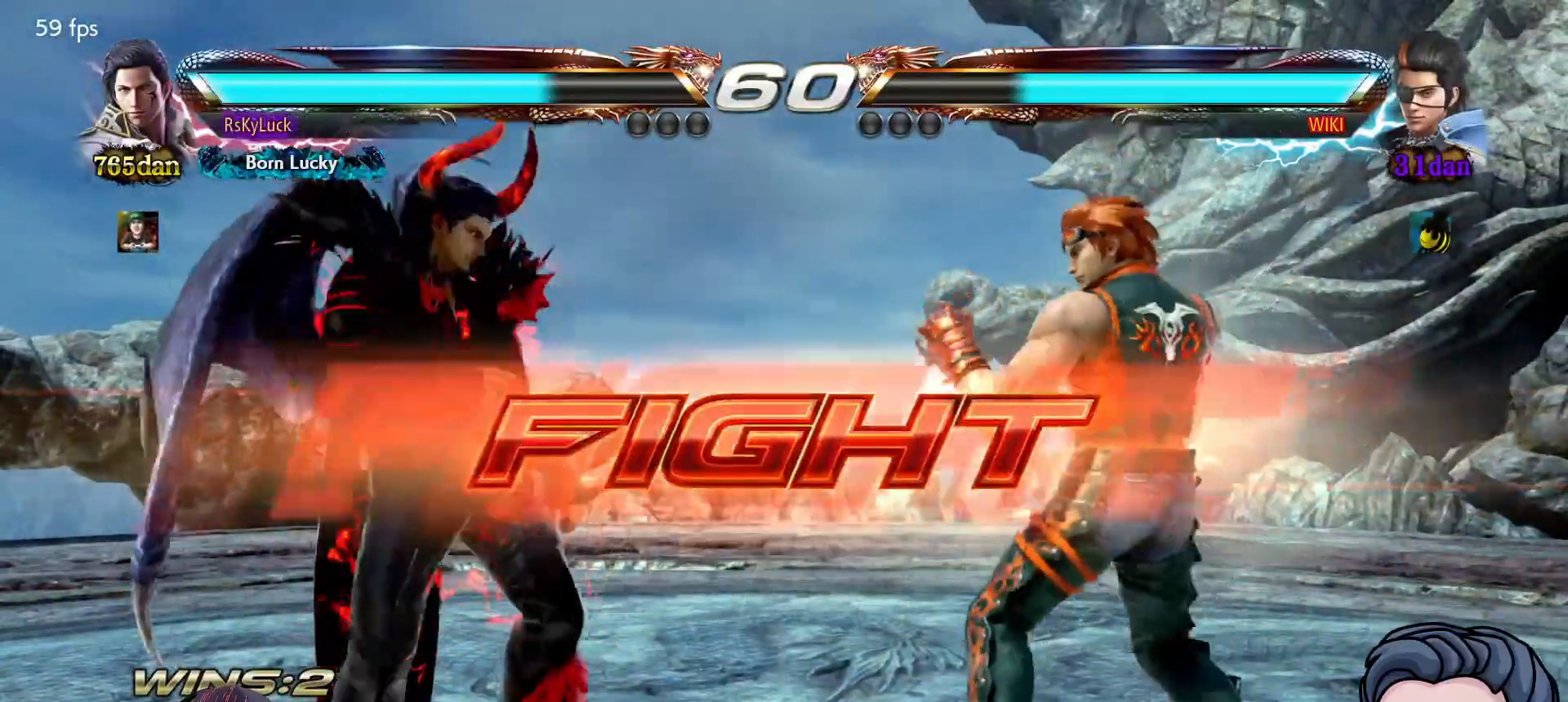
{"buttons": ["DPAD_RIGHT"], "right_stick": "center", "events": [[100, "SQUARE", "up"], [283, "DPAD_DOWN", "down"], [350, "DPAD_DOWN", "up"], [500, "DPAD_RIGHT", "down"]]}
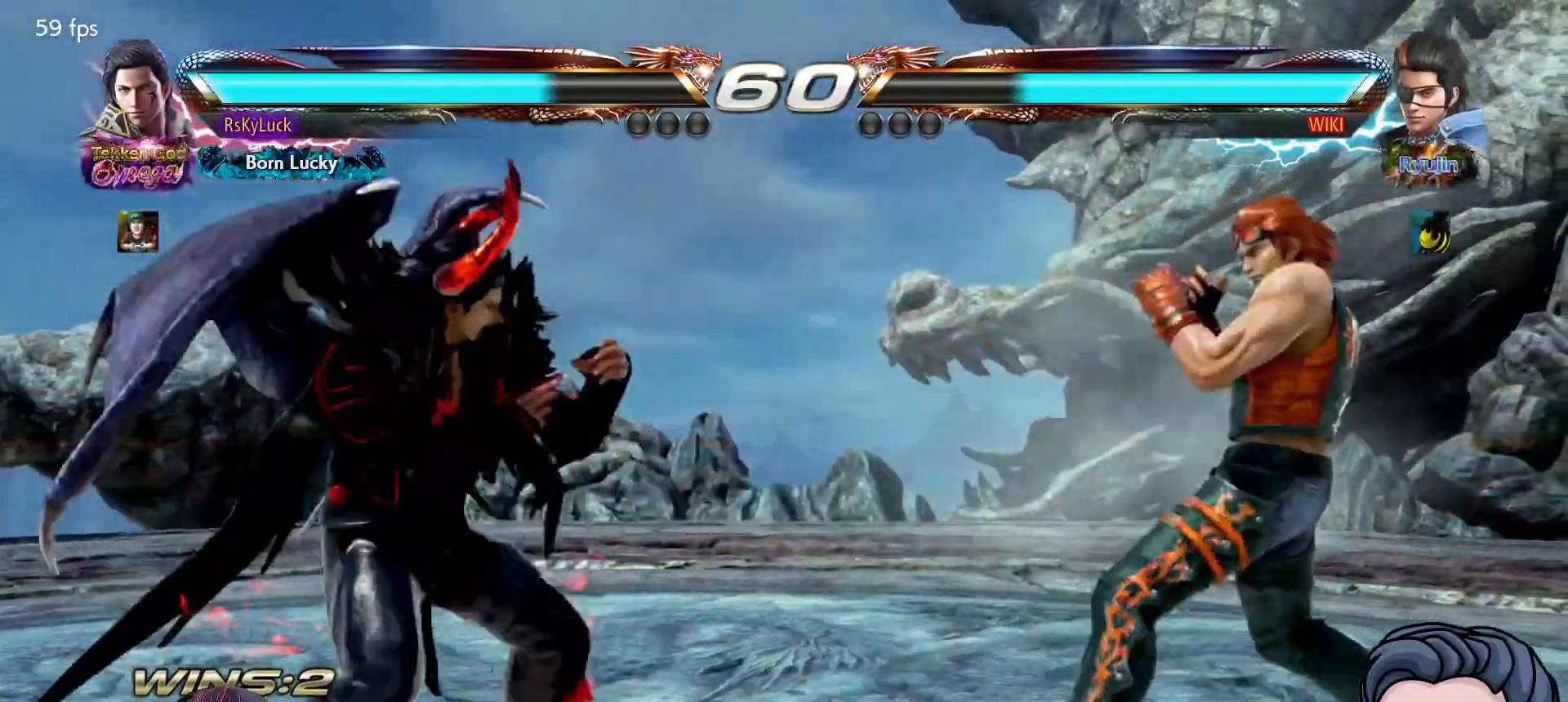
{"buttons": ["DPAD_LEFT"], "right_stick": "center", "events": [[50, "DPAD_RIGHT", "up"], [133, "DPAD_RIGHT", "down"], [250, "DPAD_RIGHT", "up"], [350, "DPAD_UP", "down"], [367, "DPAD_UP", "up"], [483, "DPAD_LEFT", "down"]]}